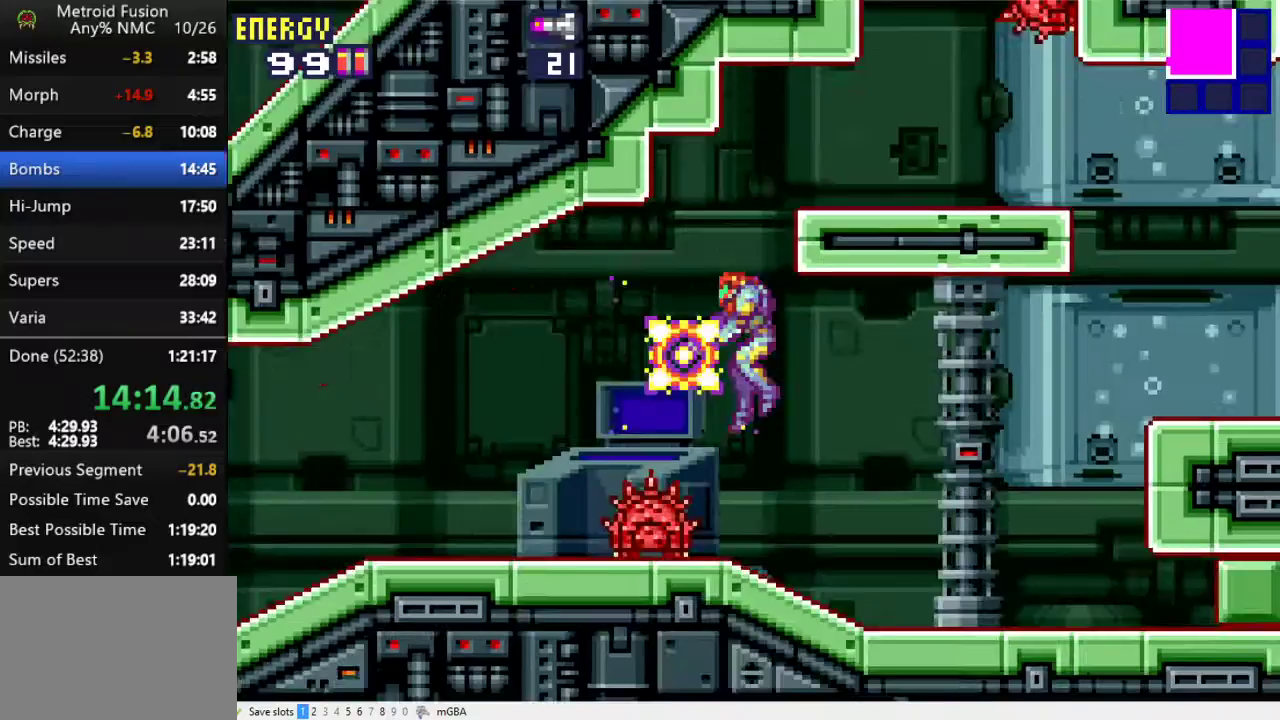
Gameplay with a controller (Xbox layout); each line is a JSON object with the inputs held at the frame after it. "events" lists button and stick changes between this image and that frame as [ms after this image, input, new state], when the widget could be followed in between. Not read: L2 L3 R2 R3 left_stick right_stick.
{"buttons": ["DPAD_LEFT"], "events": [[100, "X", "up"], [167, "DPAD_LEFT", "down"], [233, "L1", "up"]]}
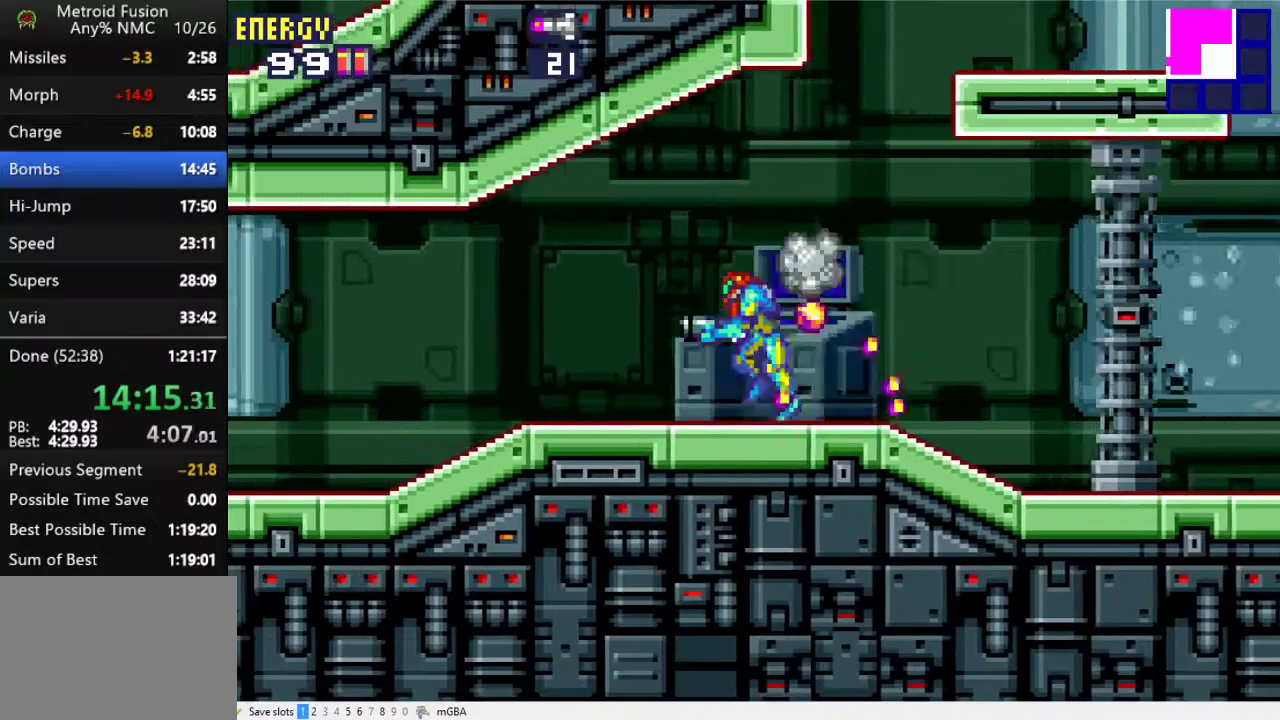
{"buttons": ["DPAD_LEFT"], "events": []}
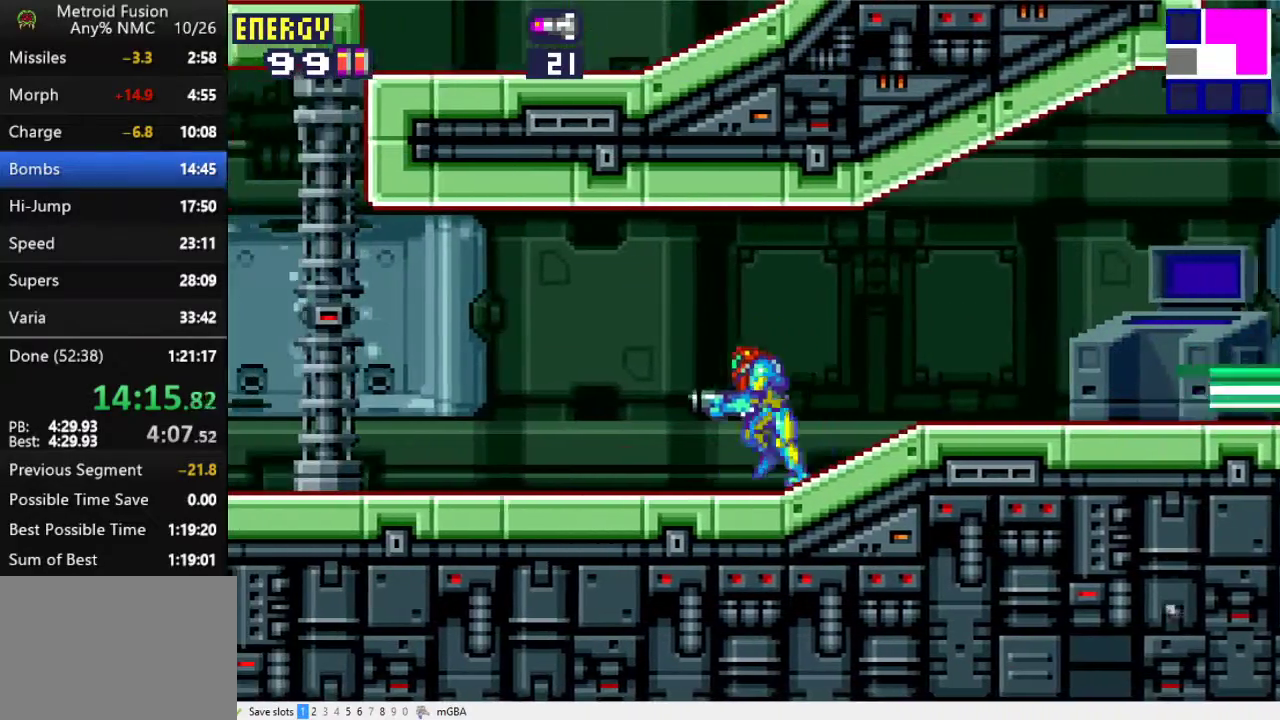
{"buttons": ["X", "DPAD_LEFT"], "events": [[67, "X", "down"]]}
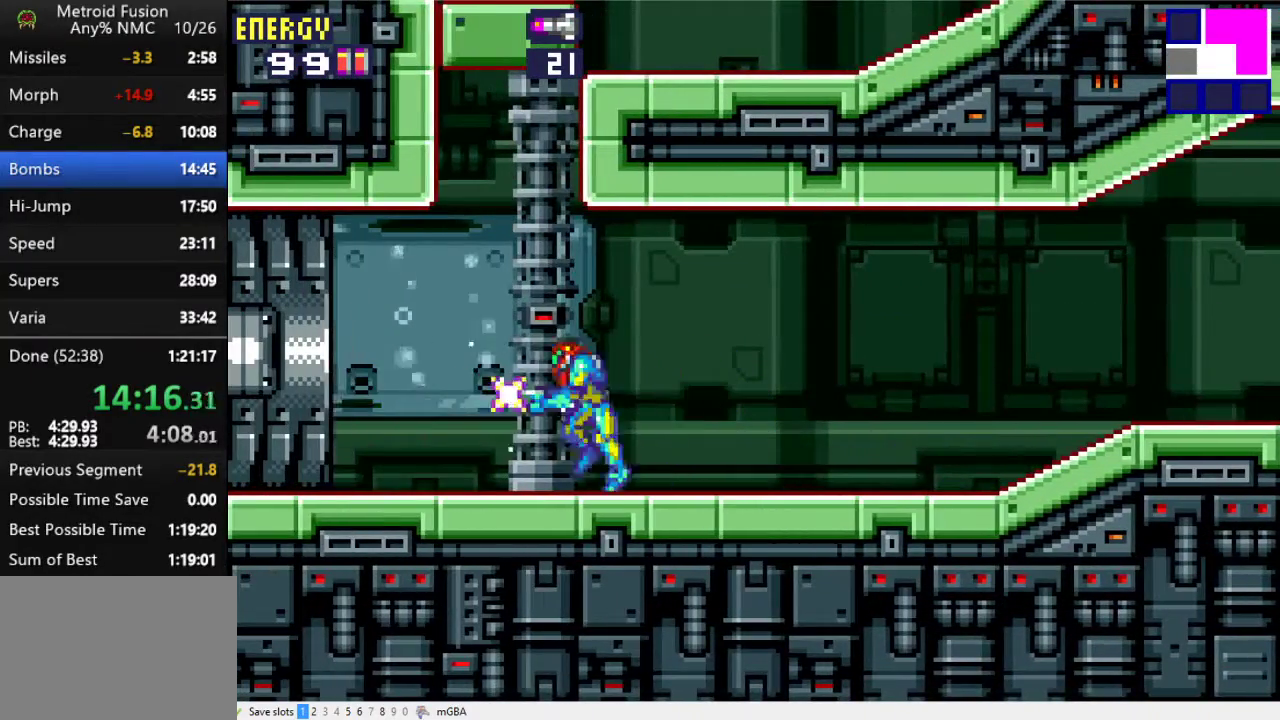
{"buttons": ["X", "DPAD_LEFT"], "events": []}
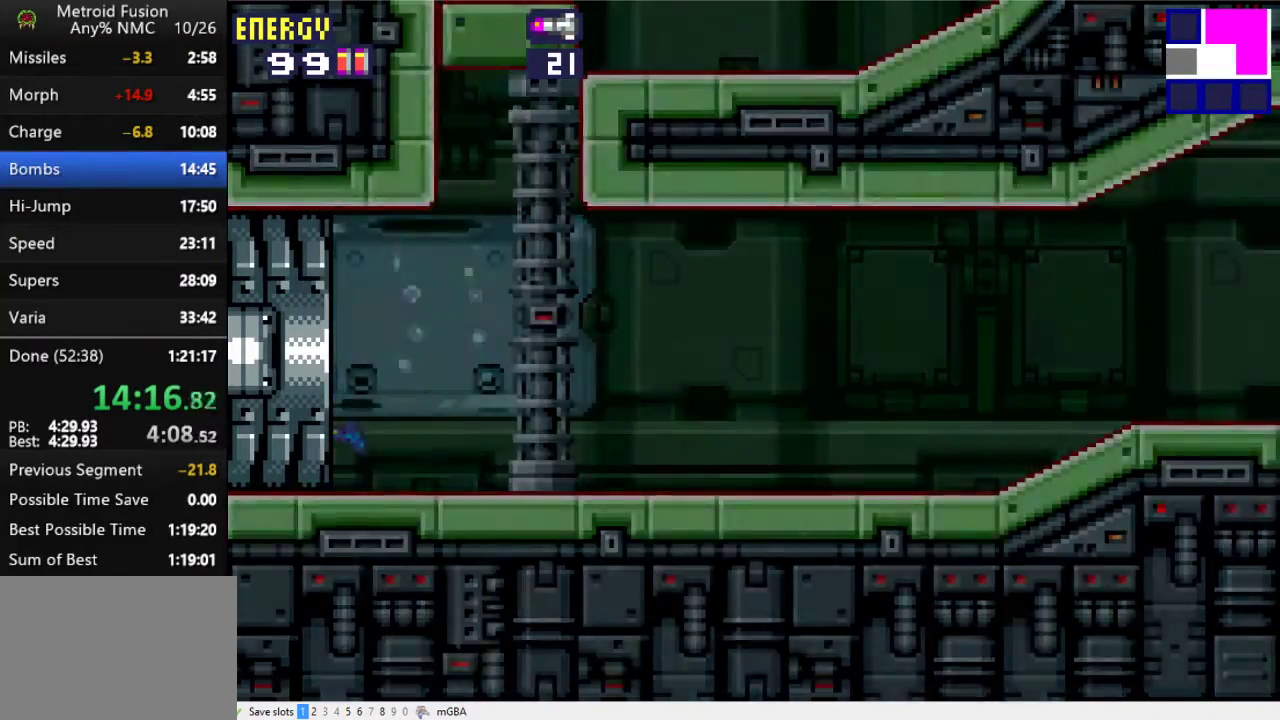
{"buttons": ["DPAD_LEFT"], "events": [[267, "X", "up"]]}
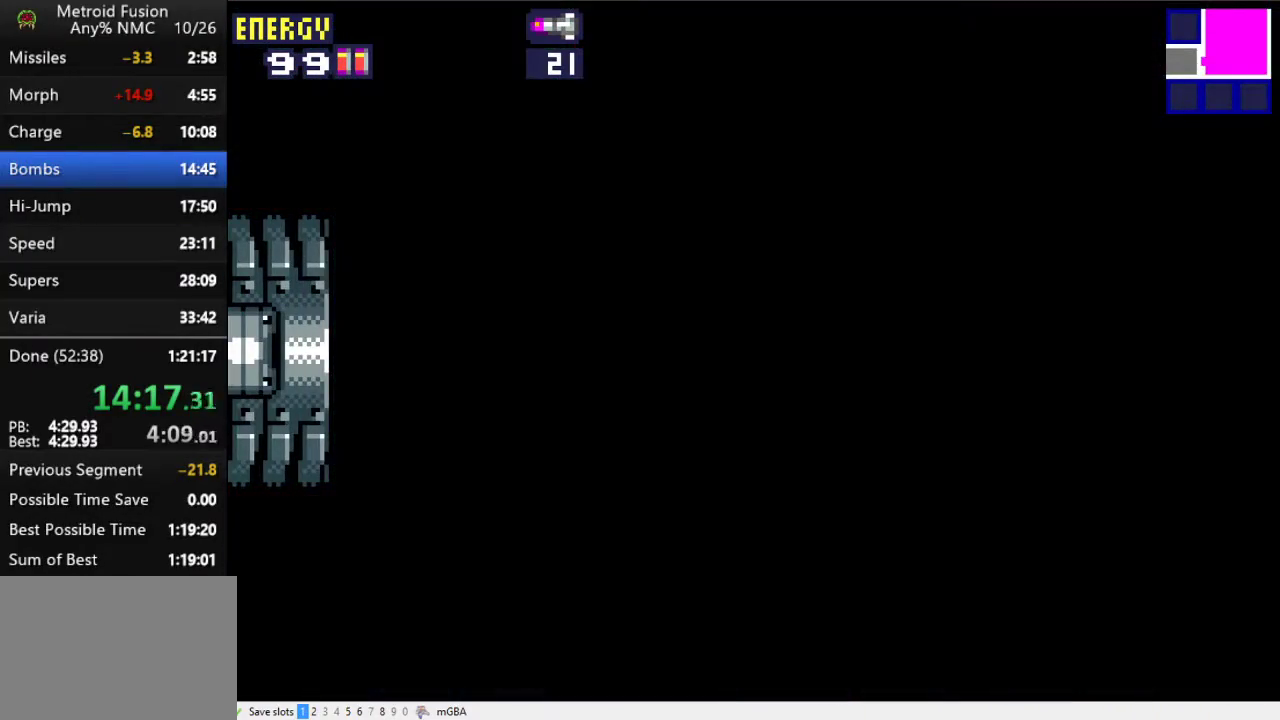
{"buttons": ["DPAD_LEFT"], "events": []}
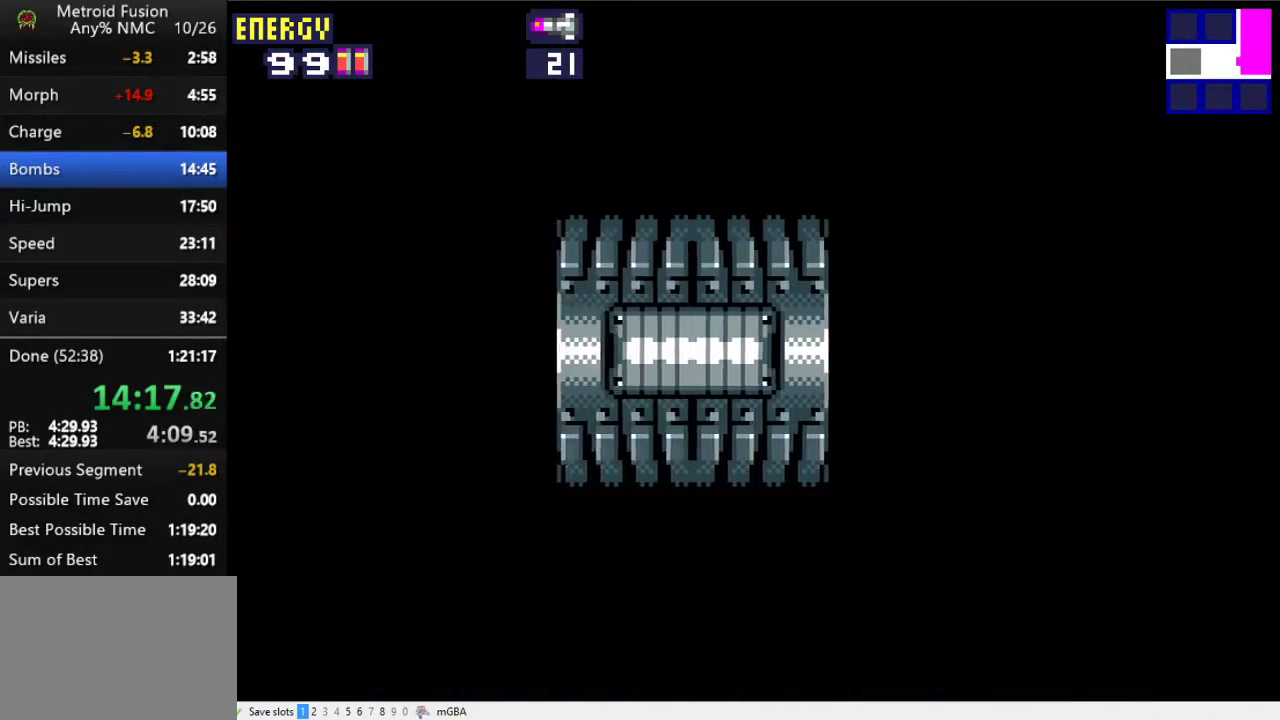
{"buttons": ["DPAD_LEFT"], "events": []}
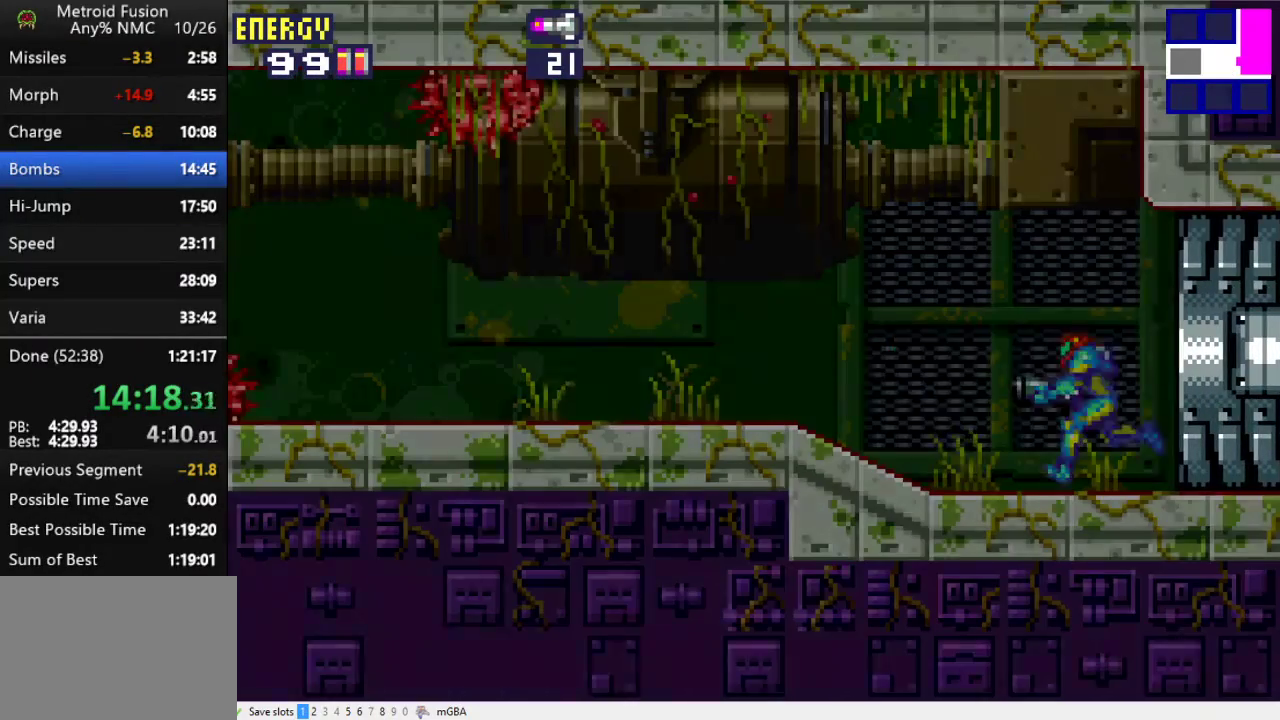
{"buttons": ["DPAD_LEFT"], "events": []}
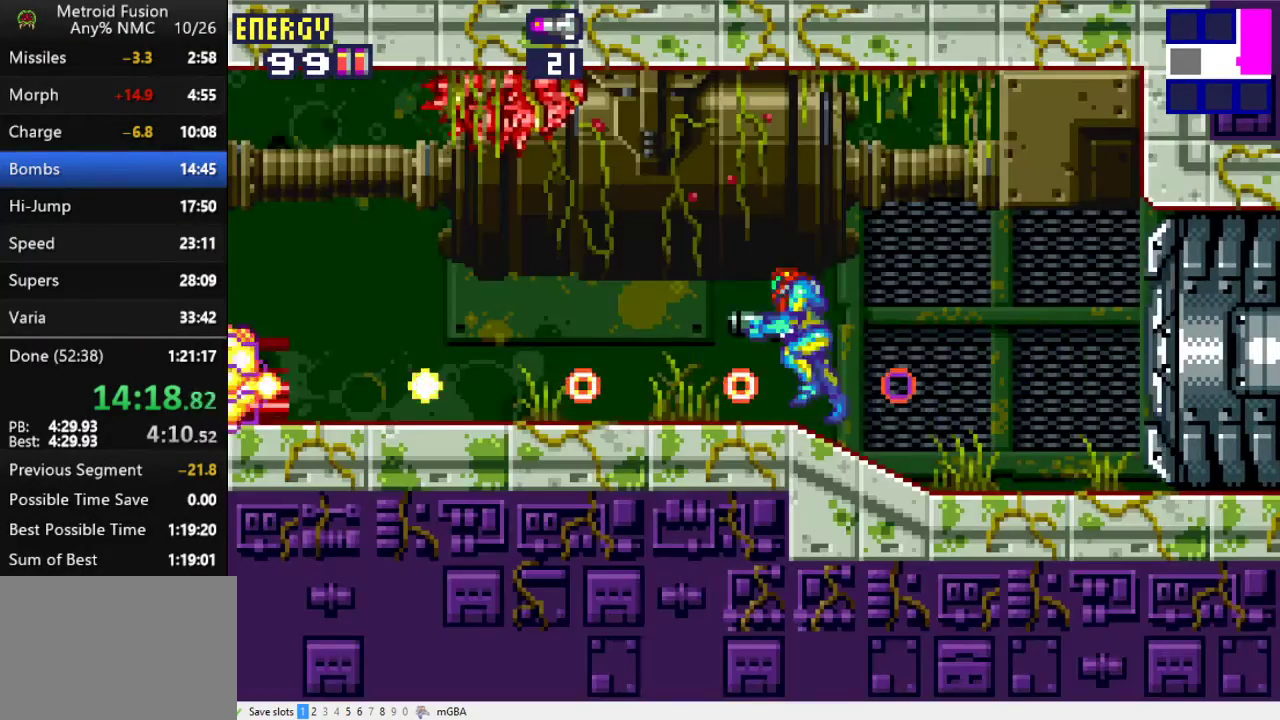
{"buttons": ["DPAD_LEFT"], "events": []}
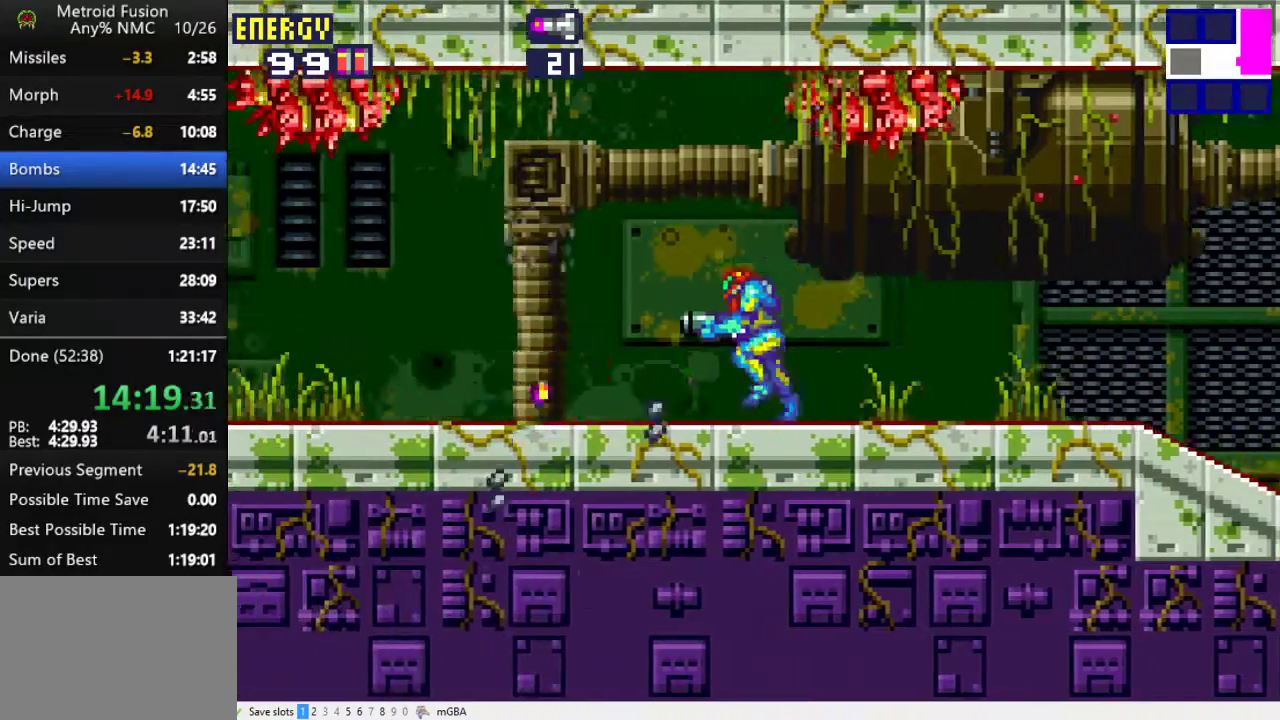
{"buttons": ["DPAD_LEFT"], "events": []}
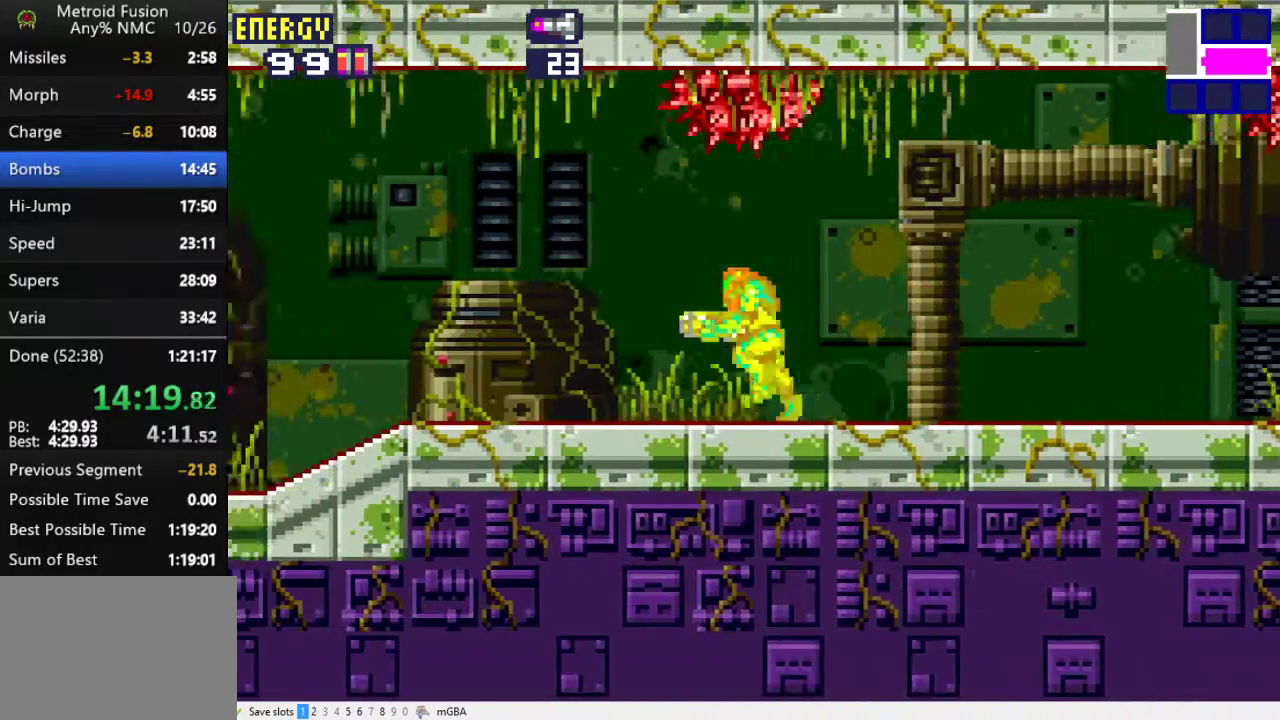
{"buttons": ["DPAD_LEFT"], "events": [[167, "X", "down"], [367, "X", "up"]]}
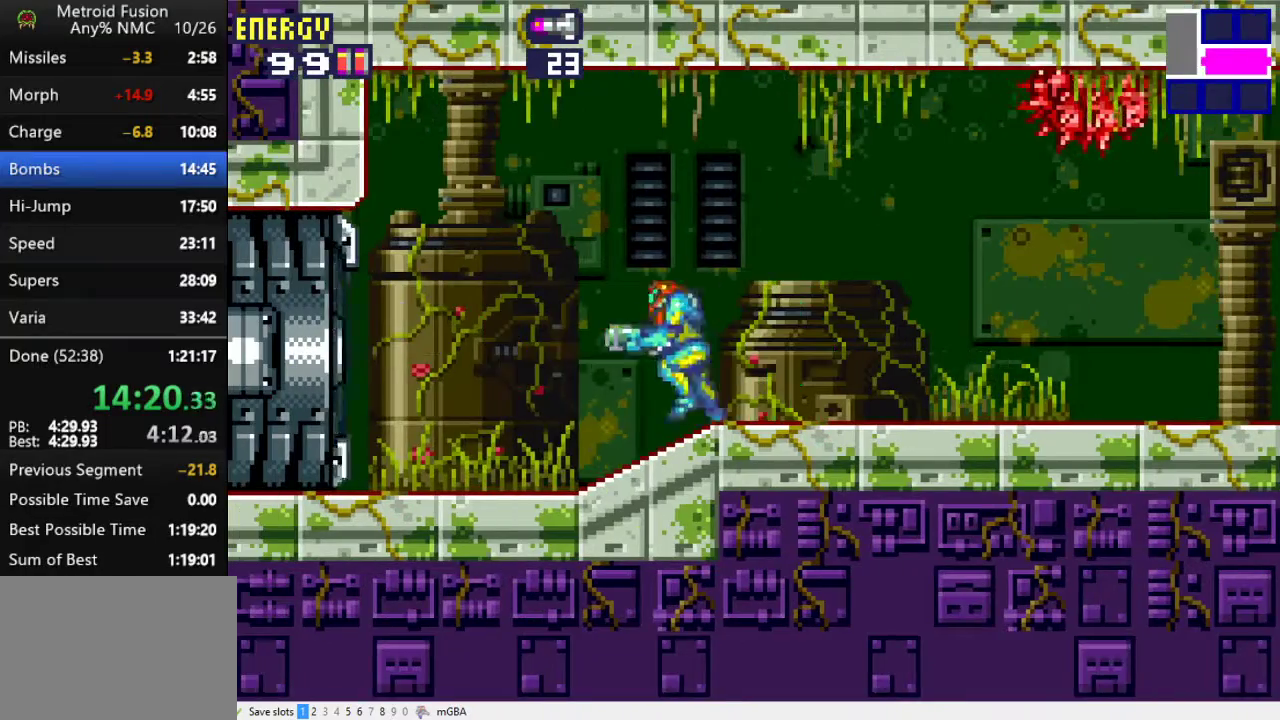
{"buttons": ["DPAD_LEFT"], "events": []}
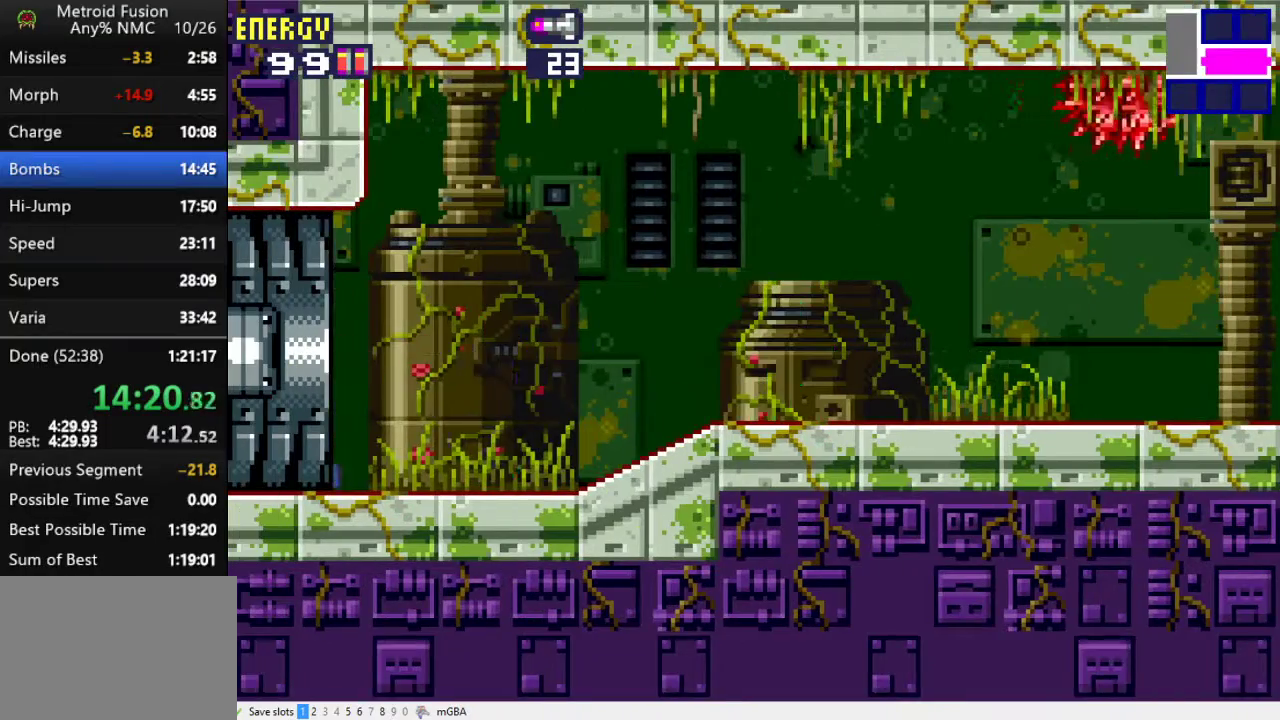
{"buttons": ["DPAD_LEFT"], "events": []}
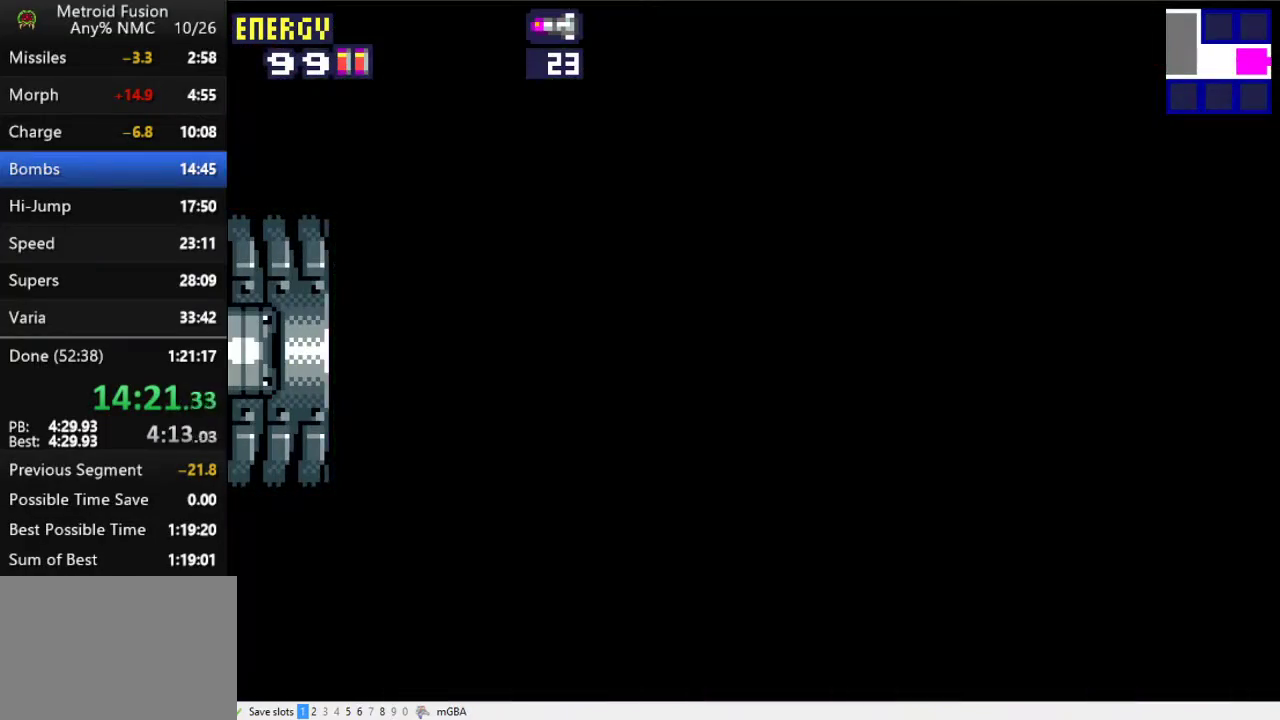
{"buttons": ["DPAD_LEFT"], "events": [[167, "X", "down"], [333, "X", "up"]]}
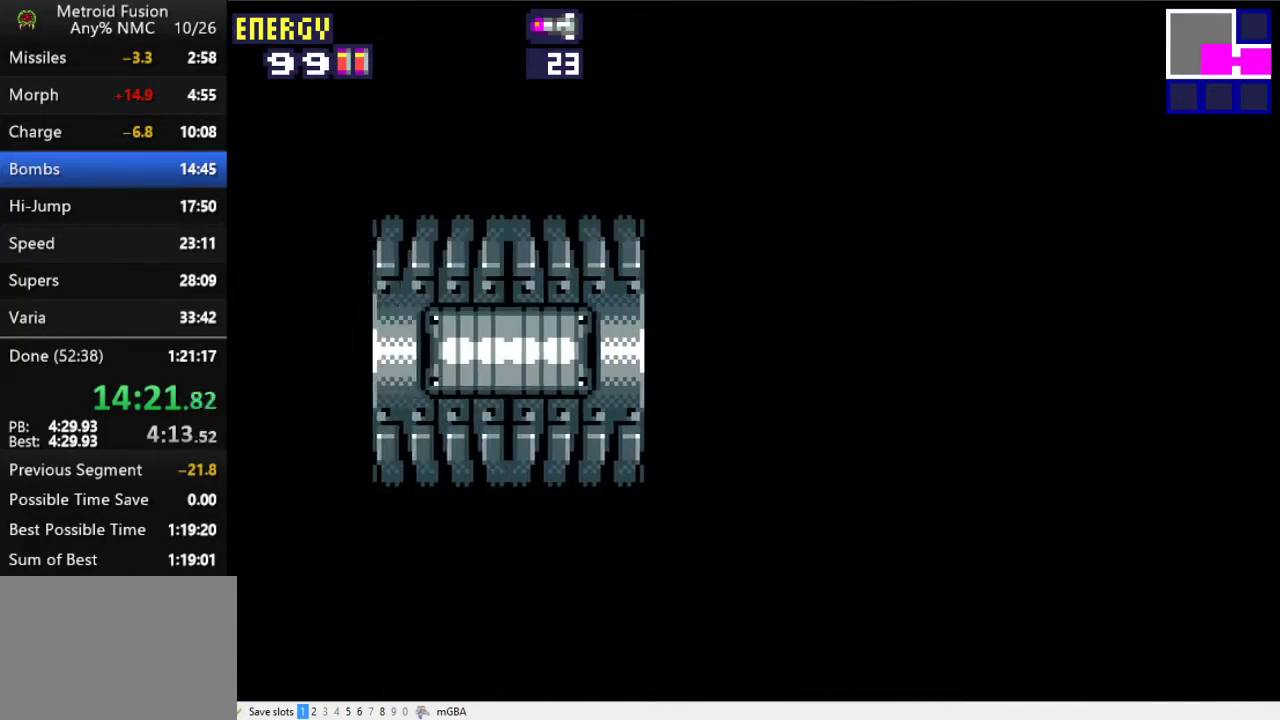
{"buttons": ["DPAD_LEFT"], "events": []}
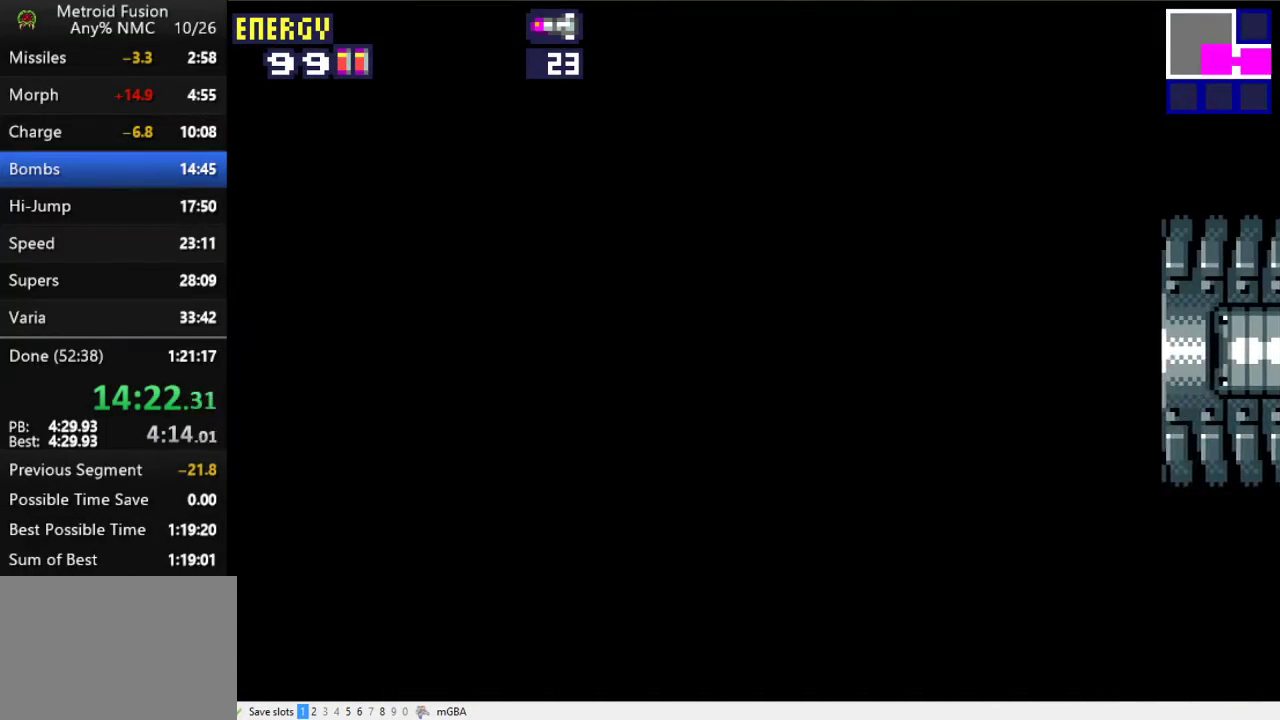
{"buttons": ["A"], "events": [[433, "A", "down"], [500, "DPAD_LEFT", "up"]]}
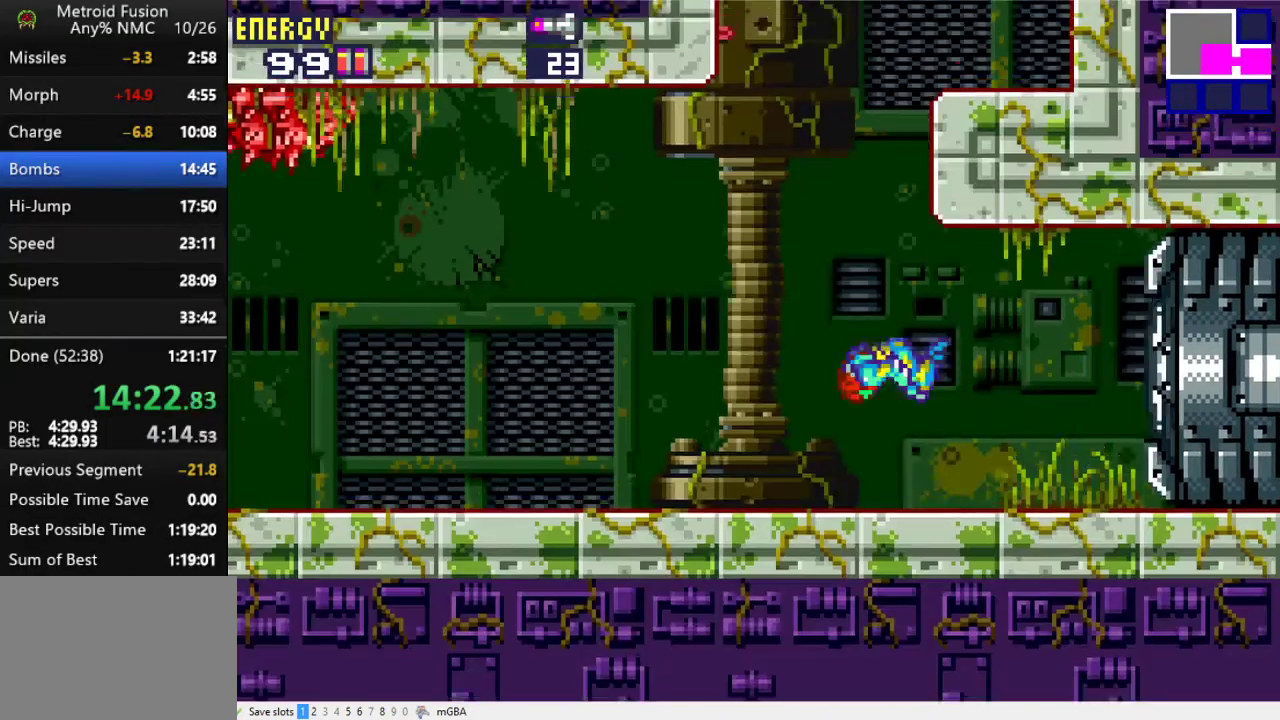
{"buttons": ["A", "DPAD_LEFT"], "events": [[67, "DPAD_RIGHT", "down"], [300, "A", "up"], [300, "DPAD_RIGHT", "up"], [333, "DPAD_LEFT", "down"], [400, "A", "down"]]}
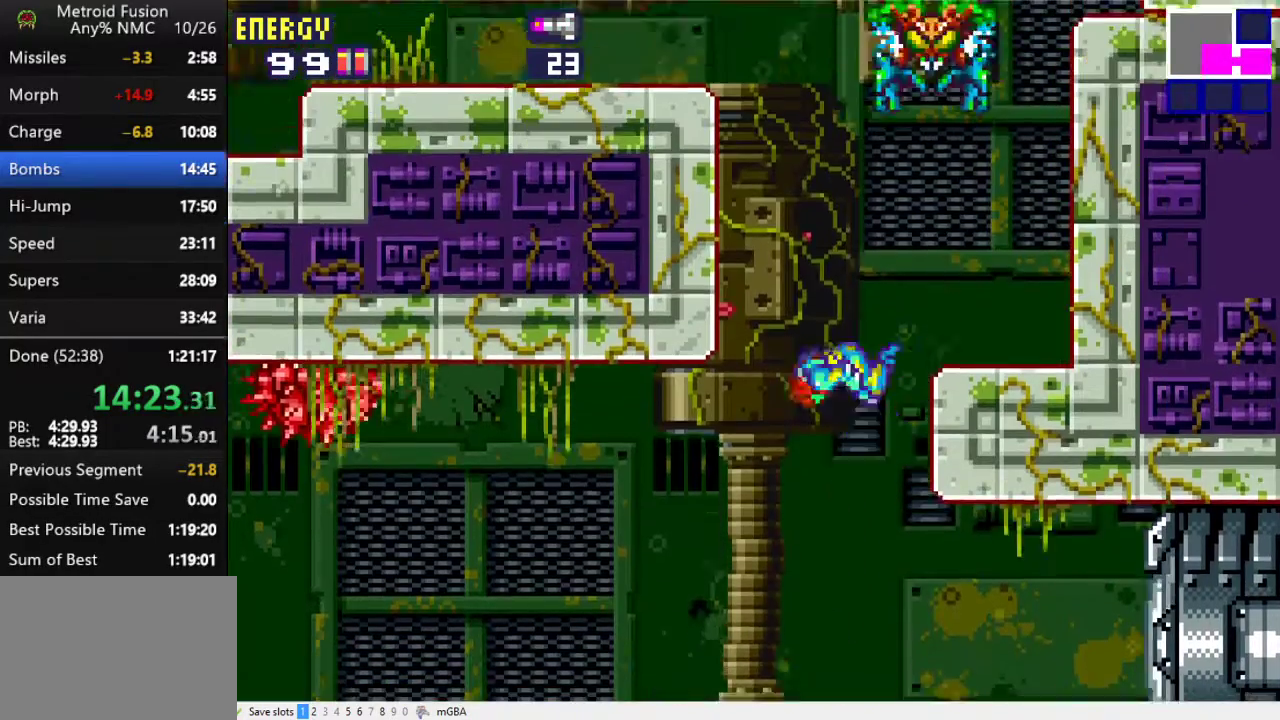
{"buttons": ["A", "DPAD_LEFT"], "events": [[300, "A", "up"], [433, "A", "down"]]}
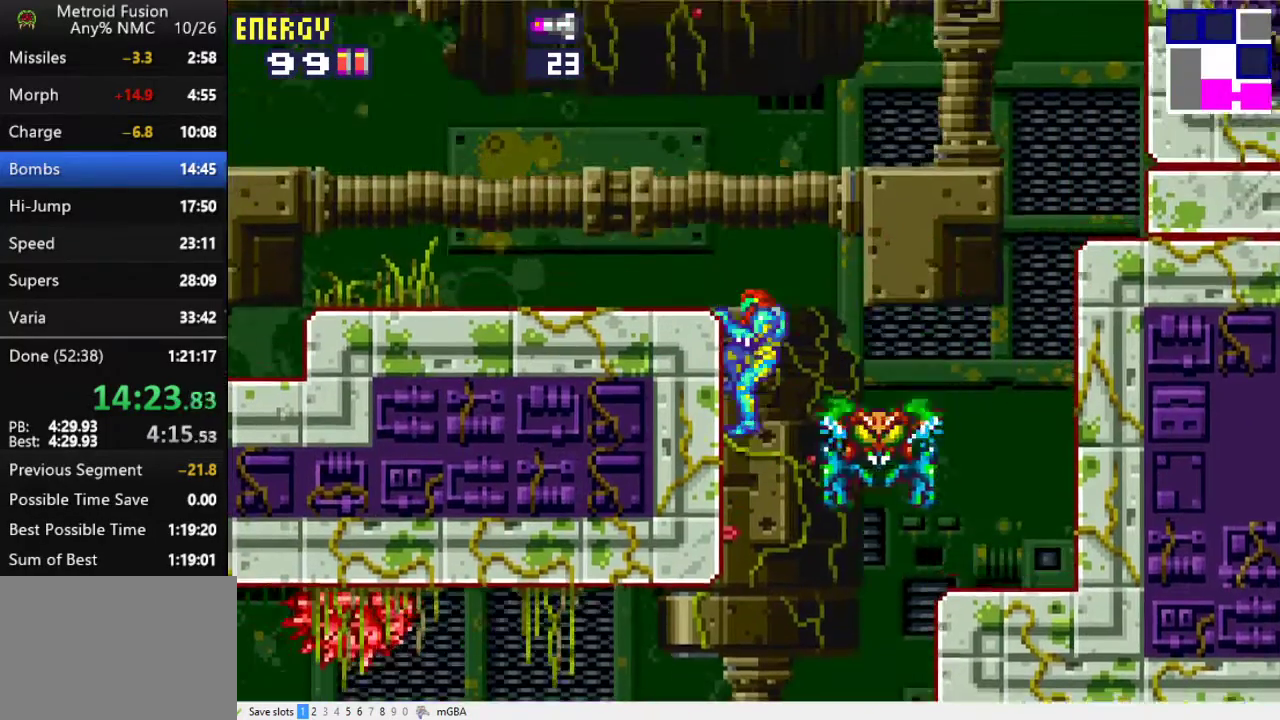
{"buttons": ["DPAD_LEFT"], "events": [[67, "A", "up"]]}
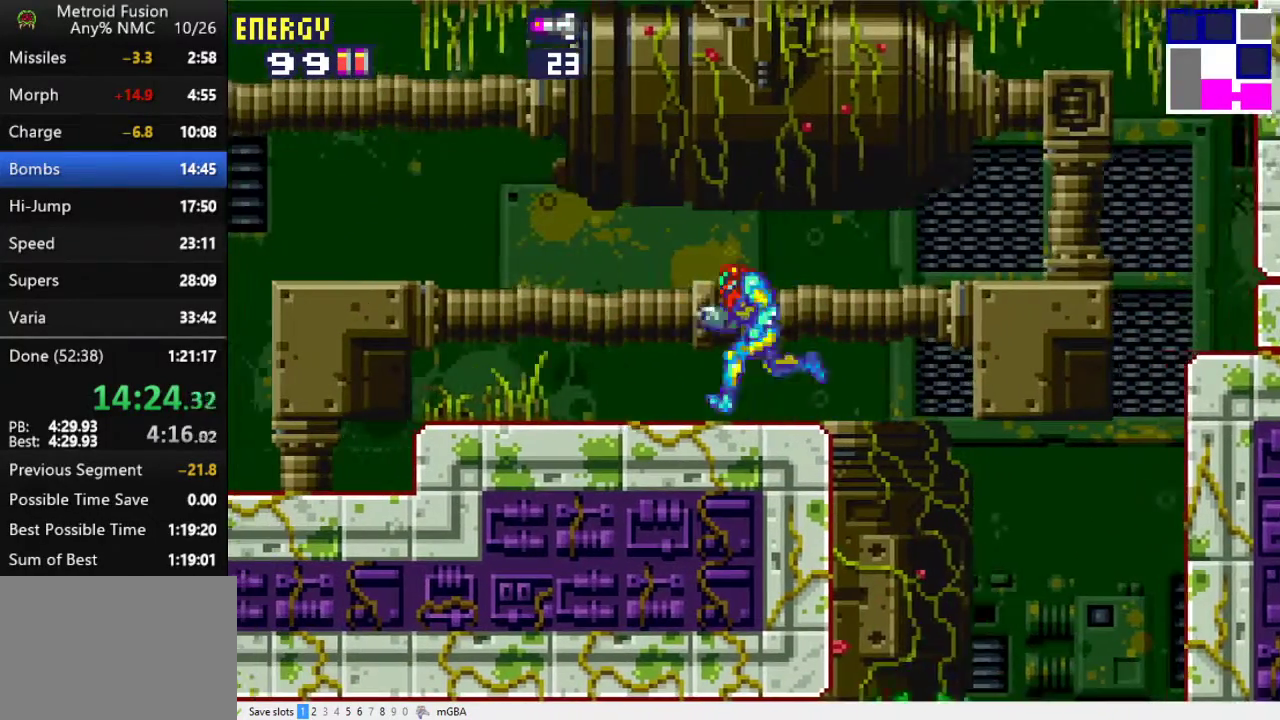
{"buttons": ["A", "DPAD_LEFT"], "events": [[500, "A", "down"]]}
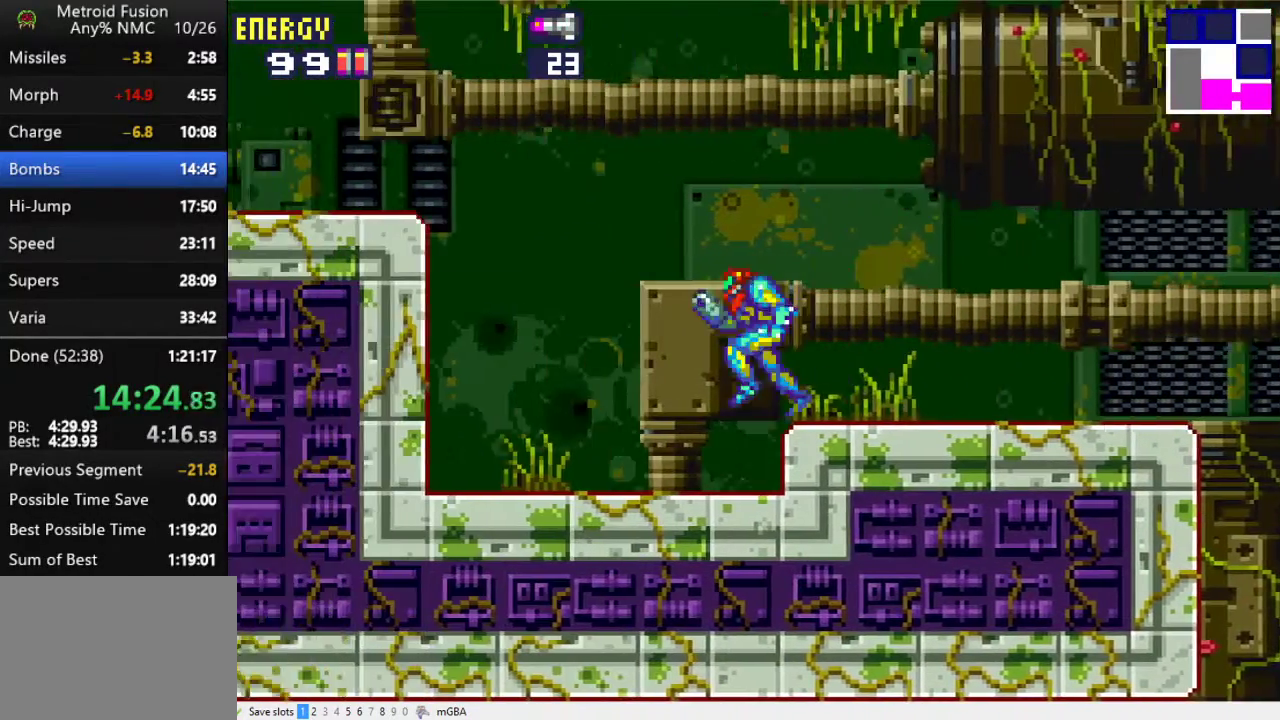
{"buttons": ["A", "DPAD_LEFT"], "events": []}
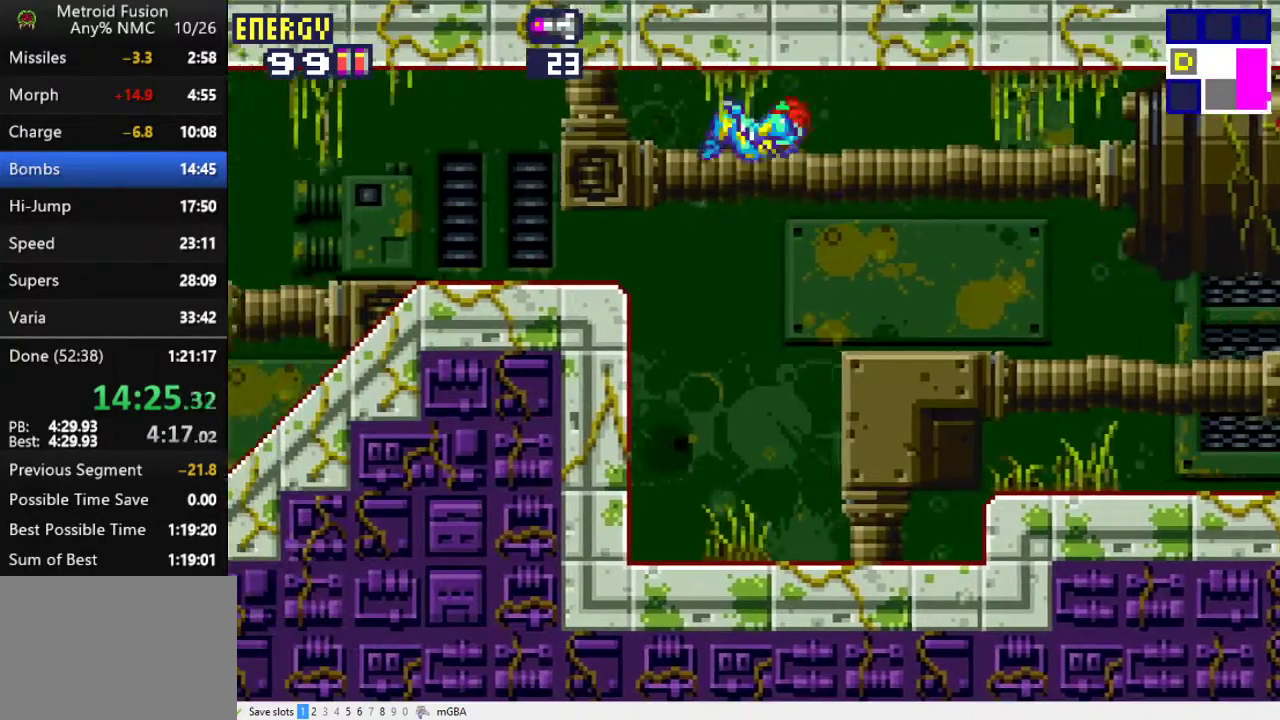
{"buttons": ["DPAD_LEFT"], "events": [[167, "A", "up"], [300, "X", "down"], [400, "X", "up"]]}
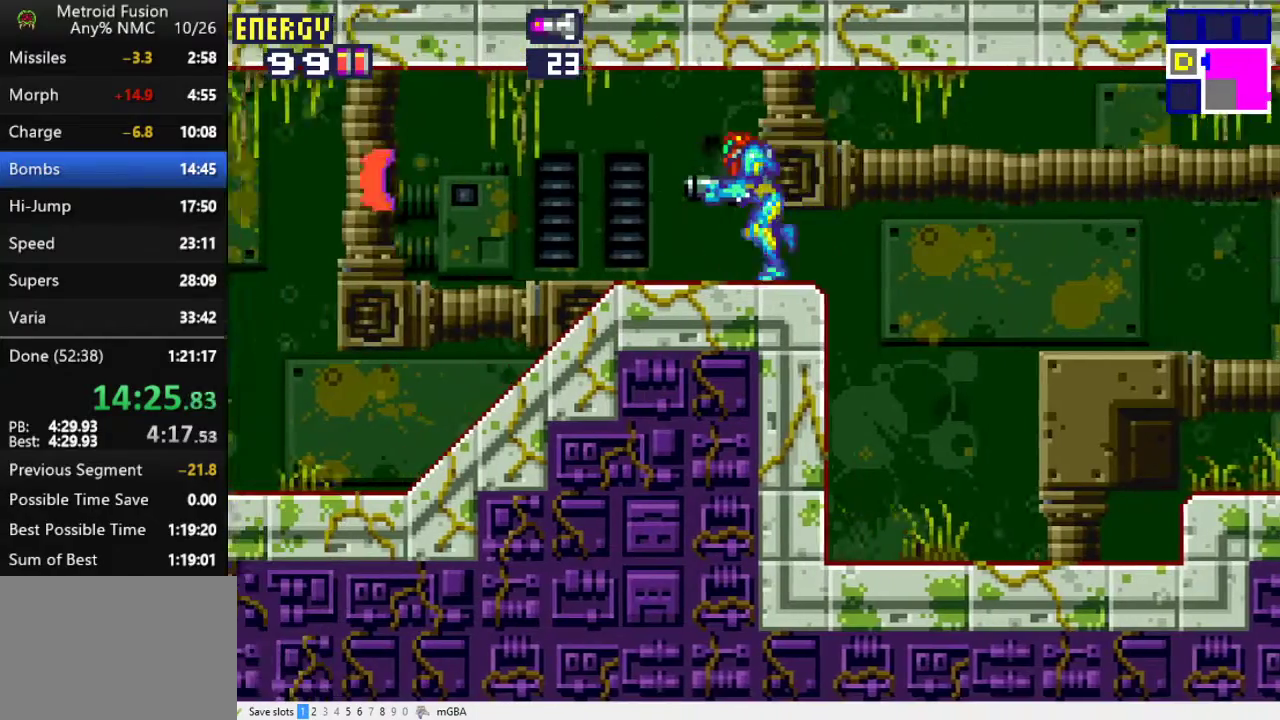
{"buttons": ["DPAD_LEFT"], "events": [[267, "X", "down"], [333, "X", "up"], [433, "X", "down"], [500, "X", "up"]]}
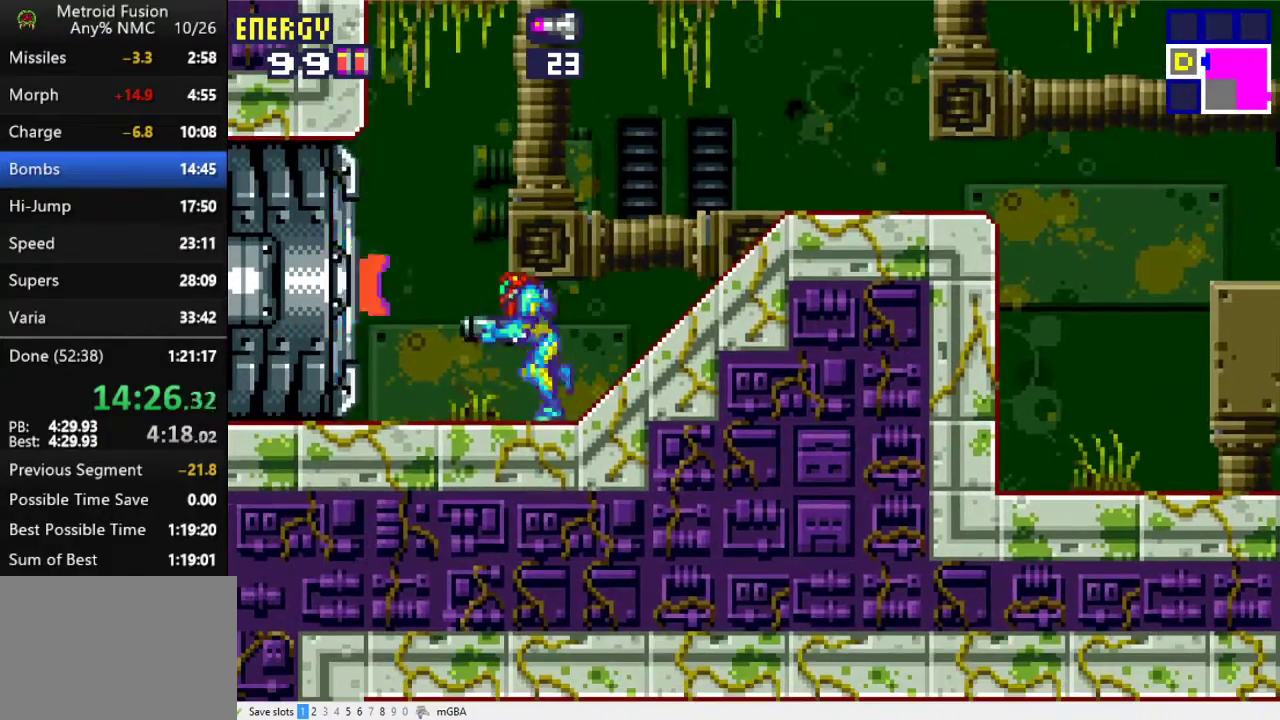
{"buttons": ["DPAD_LEFT"], "events": [[67, "X", "down"], [167, "X", "up"], [333, "X", "down"], [400, "X", "up"]]}
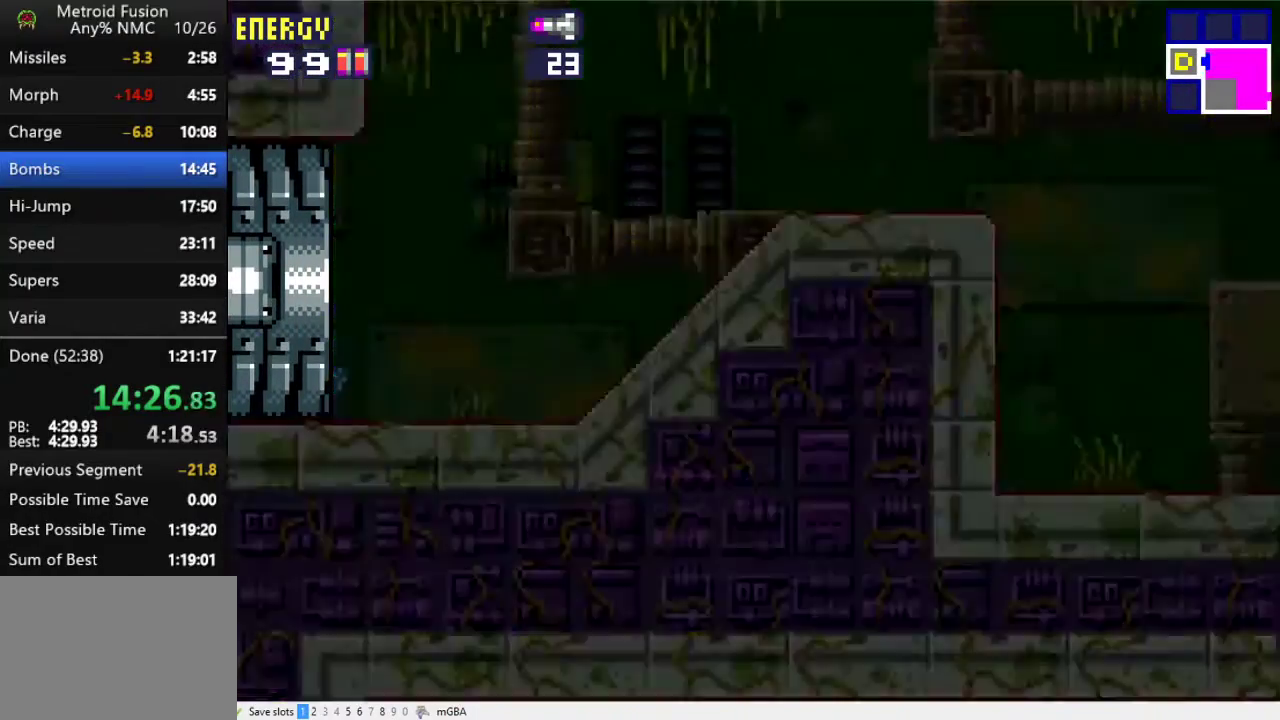
{"buttons": ["X", "DPAD_LEFT"], "events": [[33, "X", "down"], [167, "X", "up"], [267, "X", "down"], [367, "X", "up"], [467, "X", "down"]]}
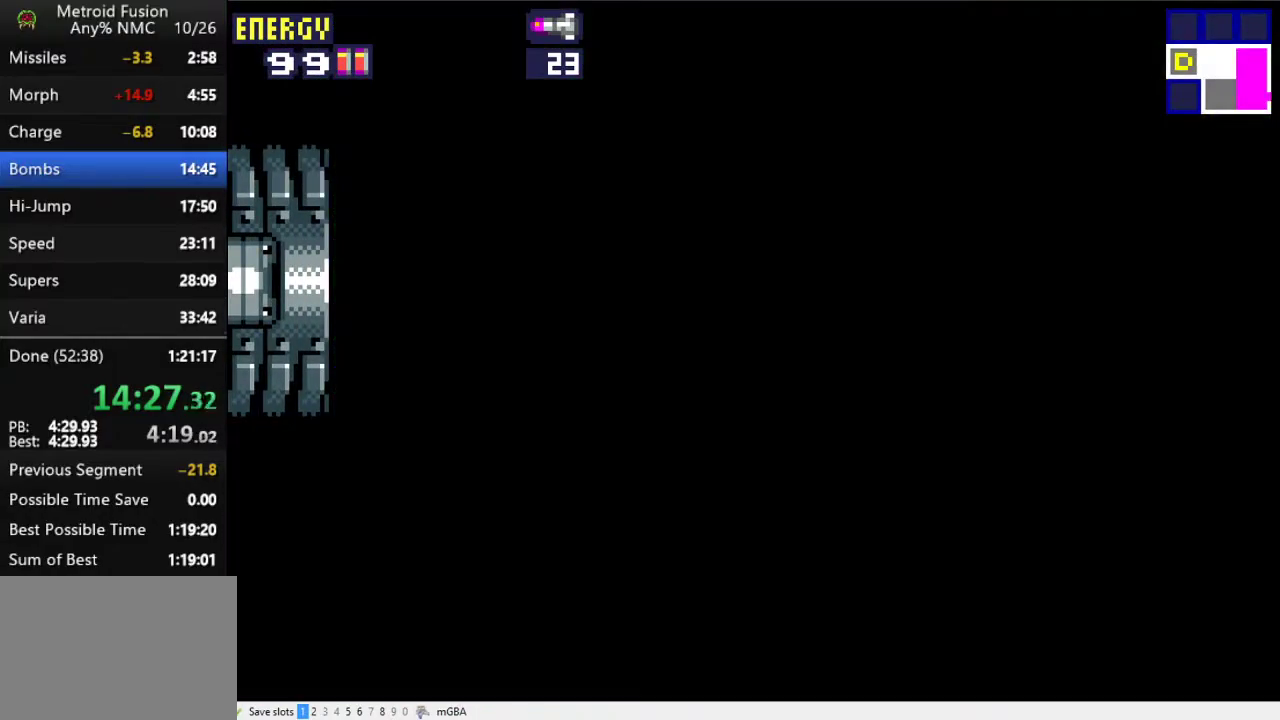
{"buttons": ["X", "DPAD_LEFT"], "events": [[67, "X", "up"], [200, "X", "down"], [300, "X", "up"], [400, "X", "down"]]}
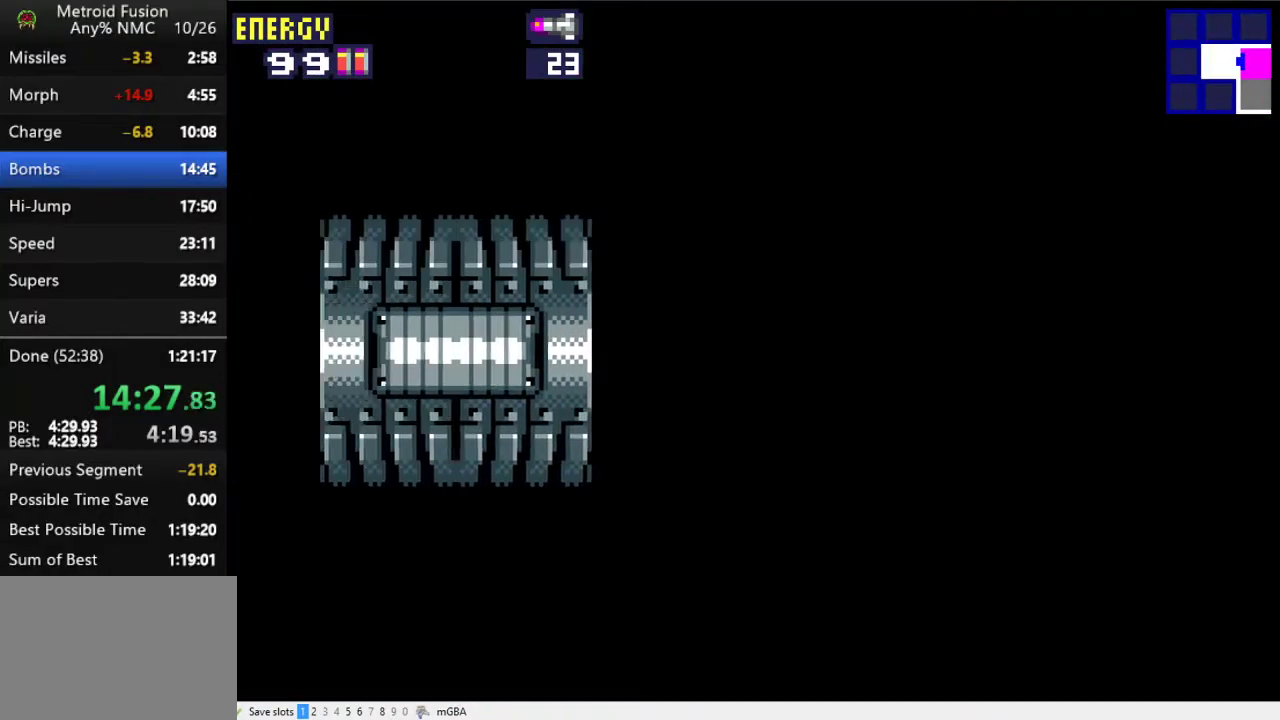
{"buttons": ["DPAD_LEFT"], "events": [[67, "X", "up"]]}
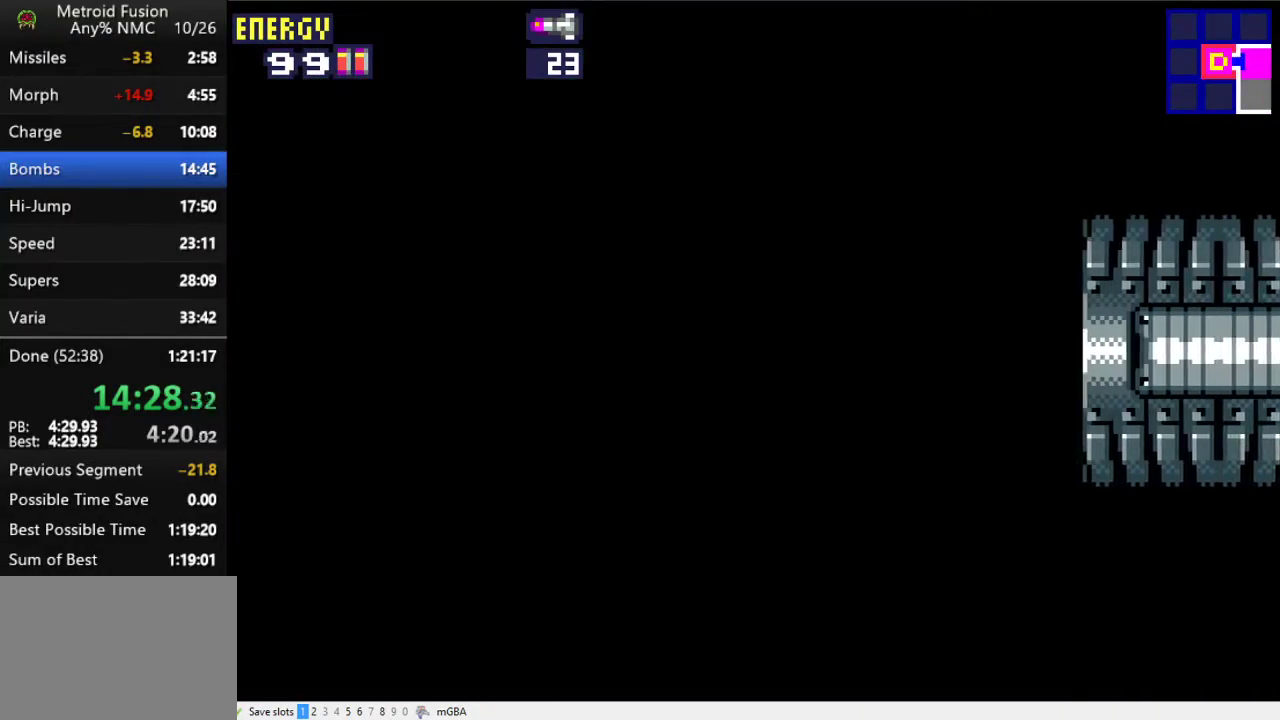
{"buttons": ["DPAD_LEFT"], "events": []}
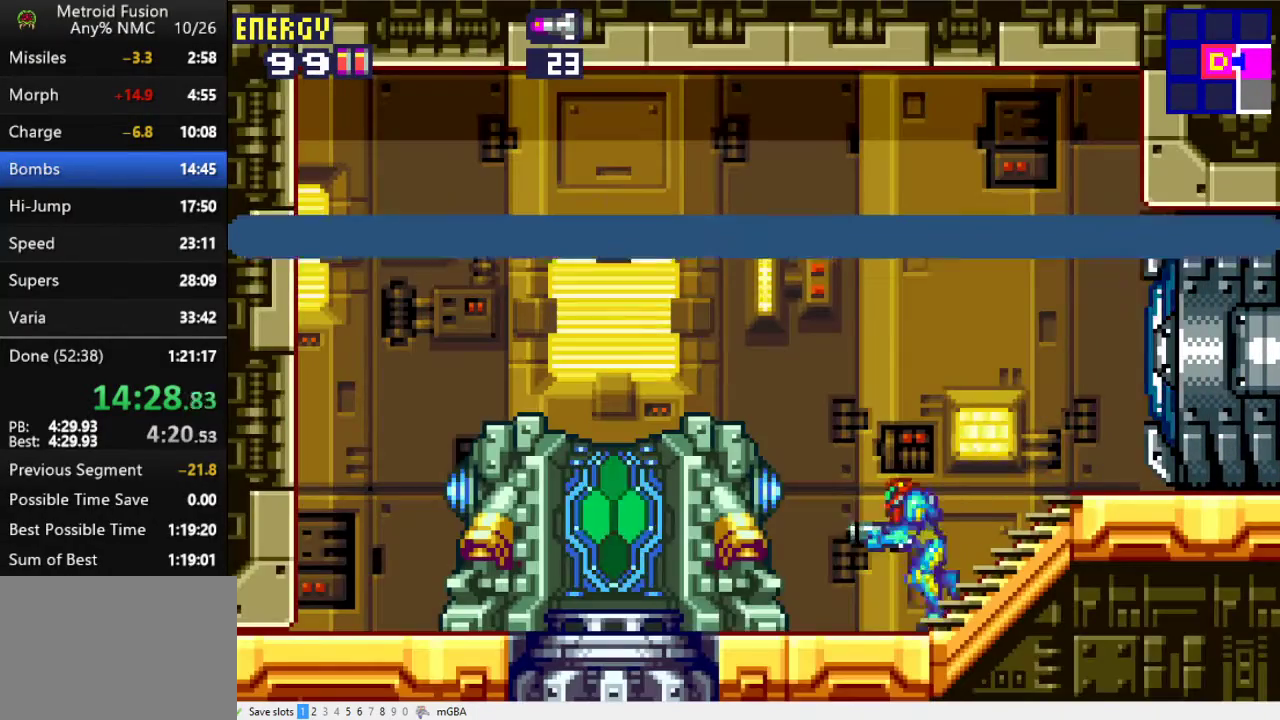
{"buttons": ["X"], "events": [[367, "DPAD_LEFT", "up"], [400, "DPAD_RIGHT", "down"], [400, "X", "down"], [500, "DPAD_RIGHT", "up"]]}
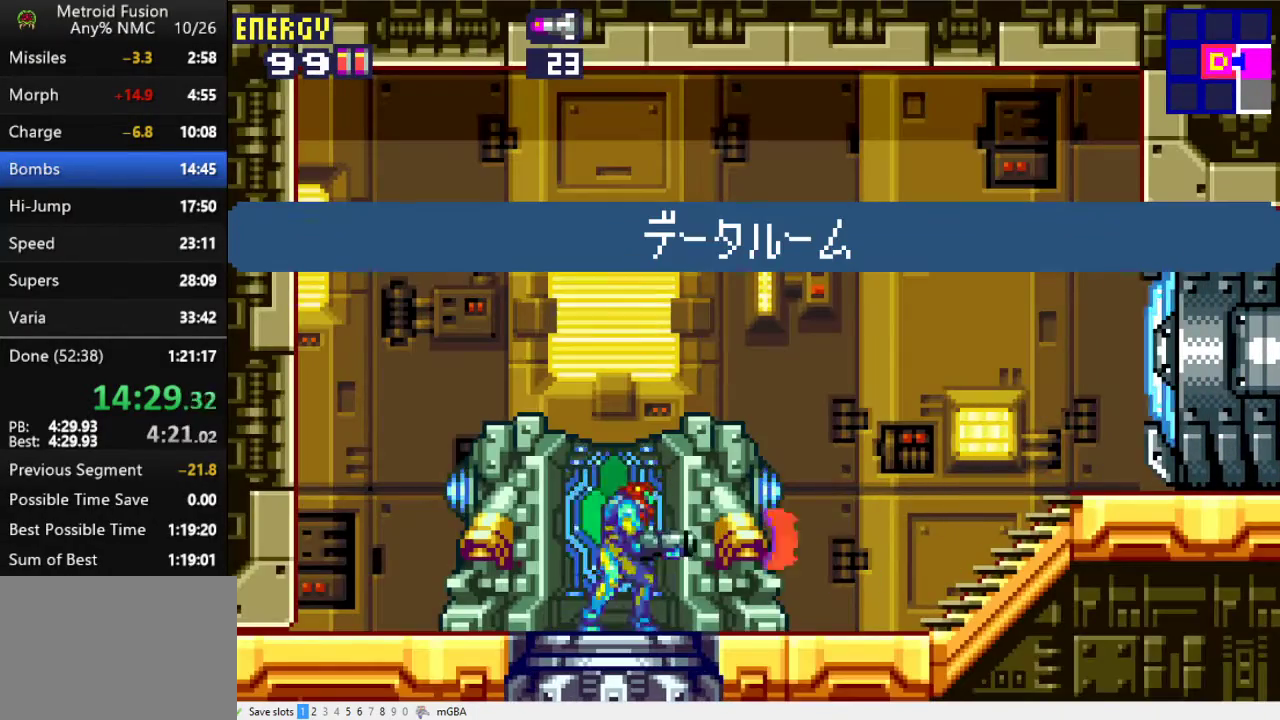
{"buttons": [], "events": [[33, "X", "up"]]}